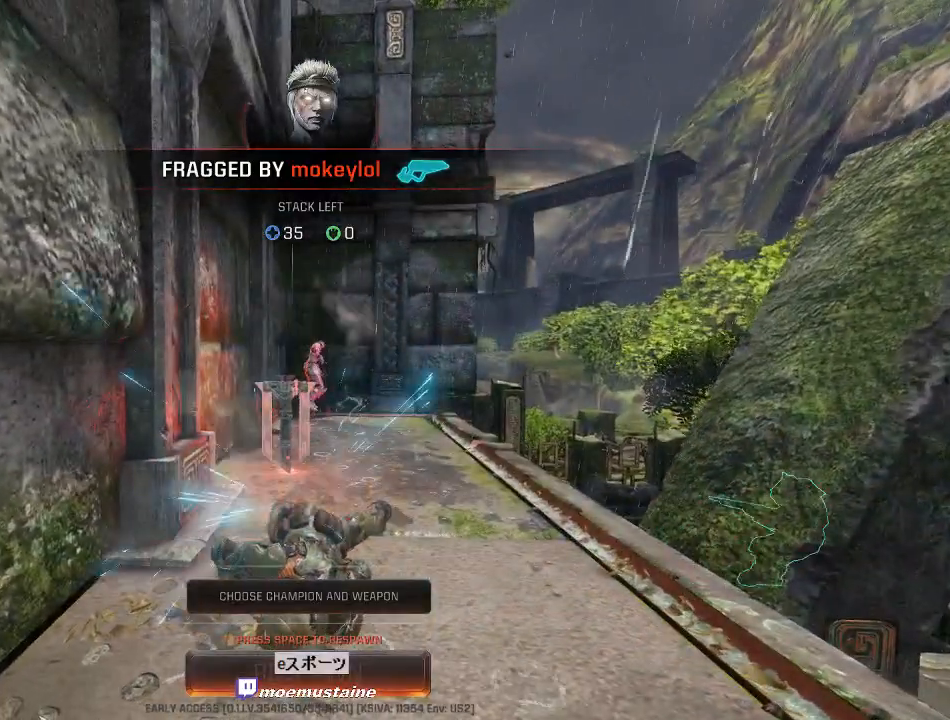
Gameplay with keyboard and mouse; each line is a JSON object with the keys and mouse buttons held at the frame after it. "events" lists presses ("down") and releases ("up") of "a", "caps_lock", "d", "e", "f", "q", "r", "s", "shift", "space", "tab", "w", "mouse_left", "mouse_wheel", "mouse_right" and "mouse_mb5" between this image and that frame as [ms after this image, input, new state], when the widget could be followed in between. "mouse_left", "mouse_wheel", "mouse_right", "mouse_mb5" = the "left", "wheel", "right", "mb5" buttons of the "mouse" list. No other keys are recorded. "wheel" means that the mouse wheel is clicked or scrolled. Mouse movement is not recorded. Not read: other_keys.
{"keys": ["w"], "mouse": [], "events": [[350, "w", "down"]]}
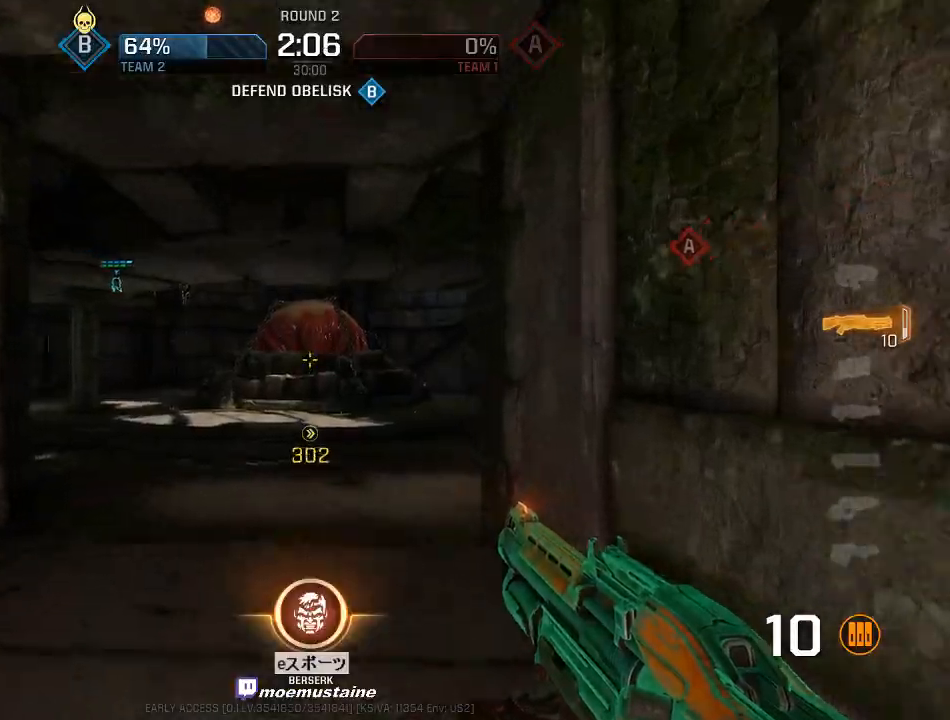
{"keys": ["a"], "mouse": [], "events": [[133, "a", "down"], [350, "a", "up"], [417, "a", "down"], [417, "w", "up"]]}
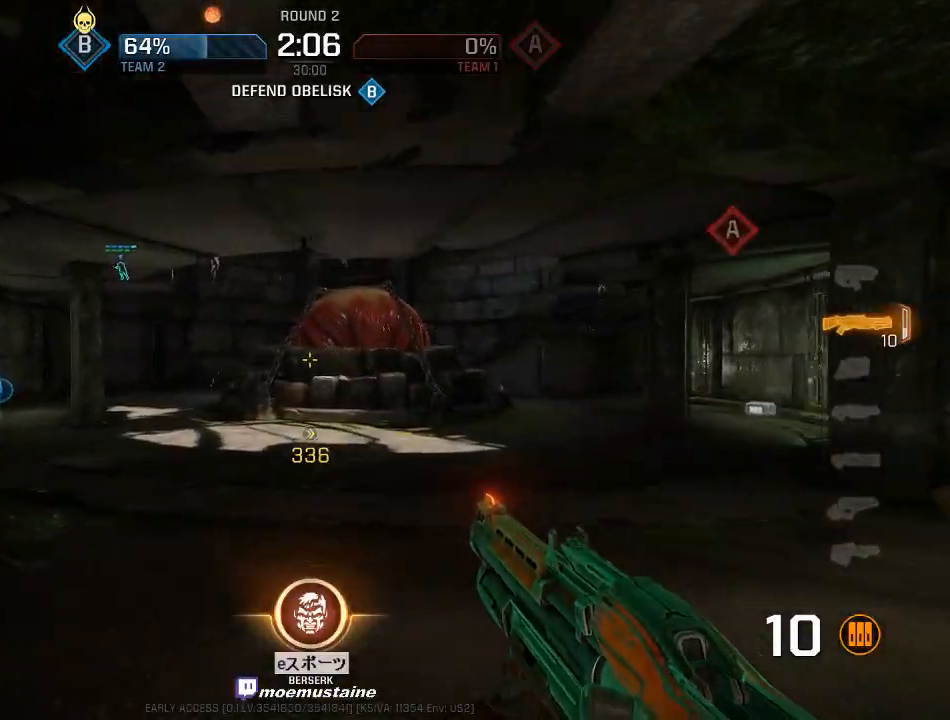
{"keys": ["w"], "mouse": [], "events": [[17, "d", "down"], [67, "a", "up"], [67, "w", "down"], [150, "d", "up"], [217, "d", "down"], [333, "a", "down"], [333, "d", "up"], [417, "a", "up"]]}
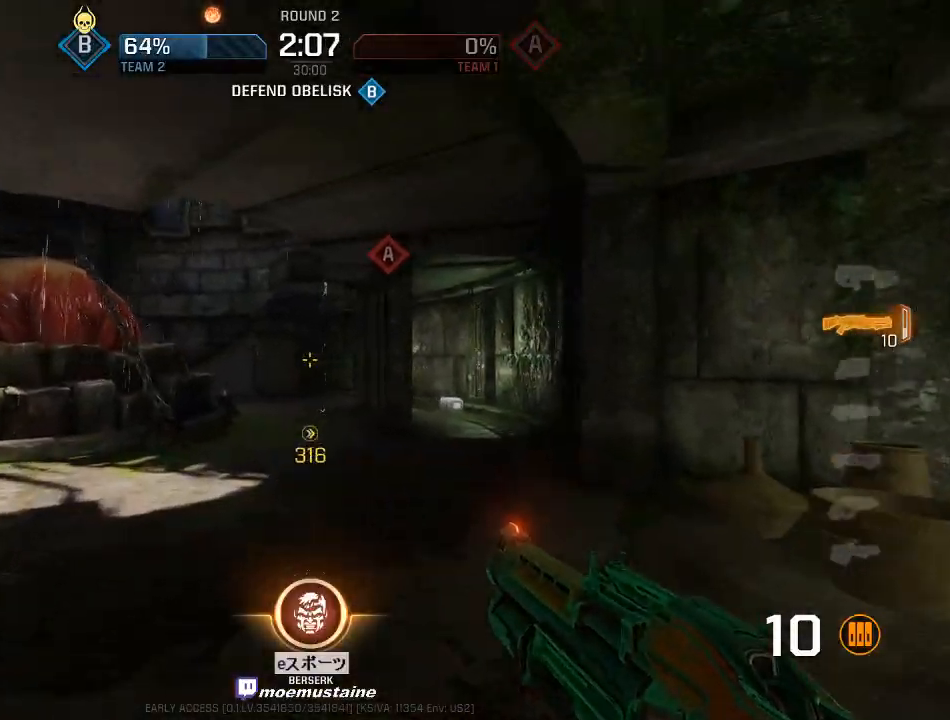
{"keys": ["w"], "mouse": [], "events": [[33, "a", "down"], [183, "a", "up"]]}
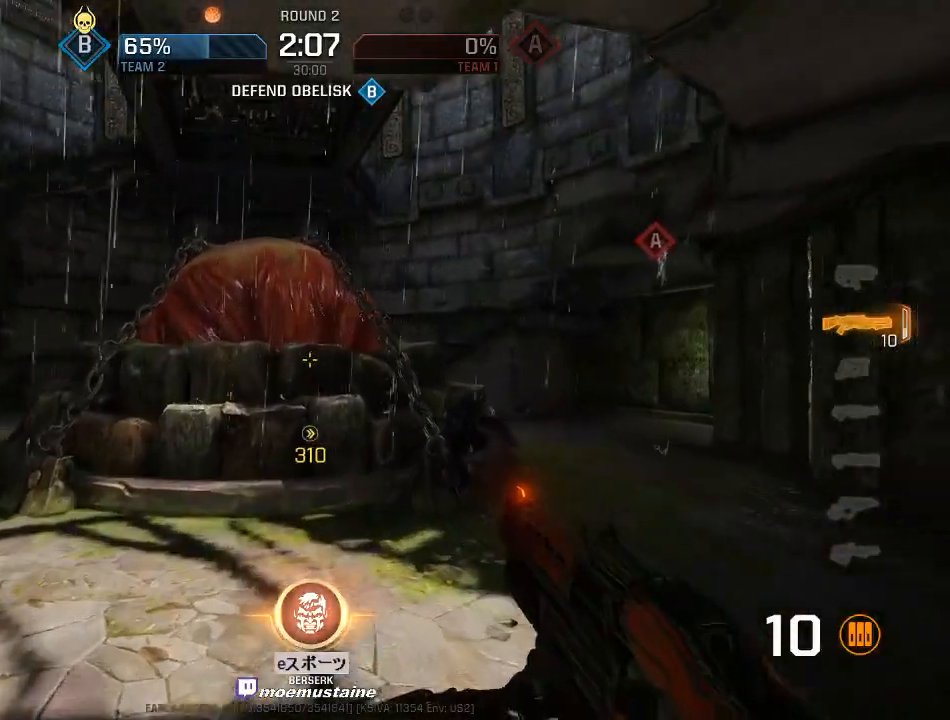
{"keys": ["w"], "mouse": [], "events": [[400, "mouse_right", "down"], [500, "mouse_right", "up"]]}
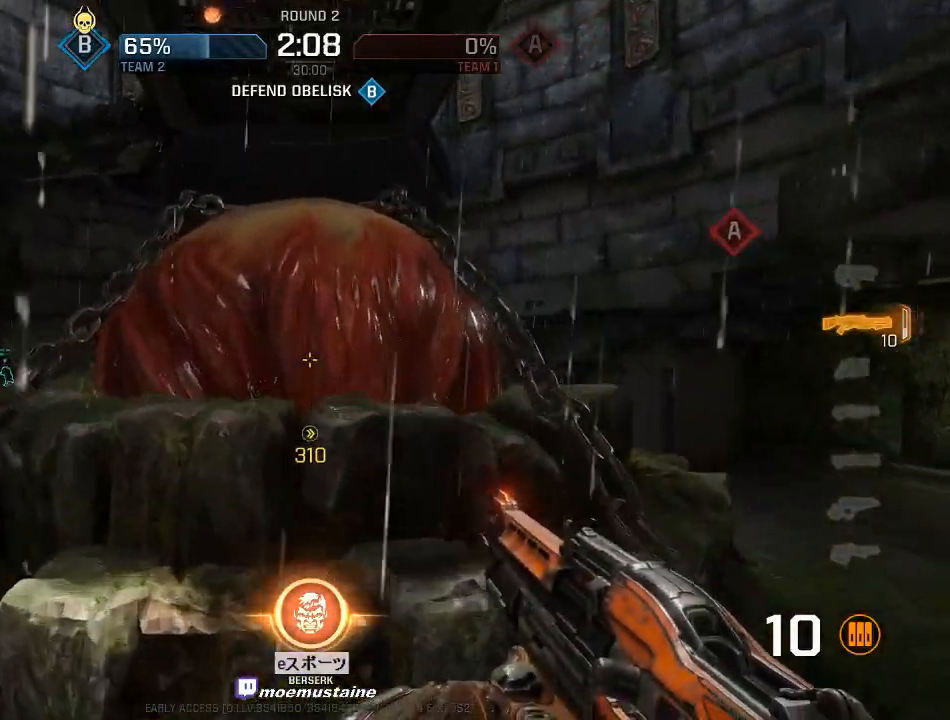
{"keys": [], "mouse": [], "events": [[267, "mouse_right", "down"], [317, "mouse_right", "up"], [317, "w", "up"]]}
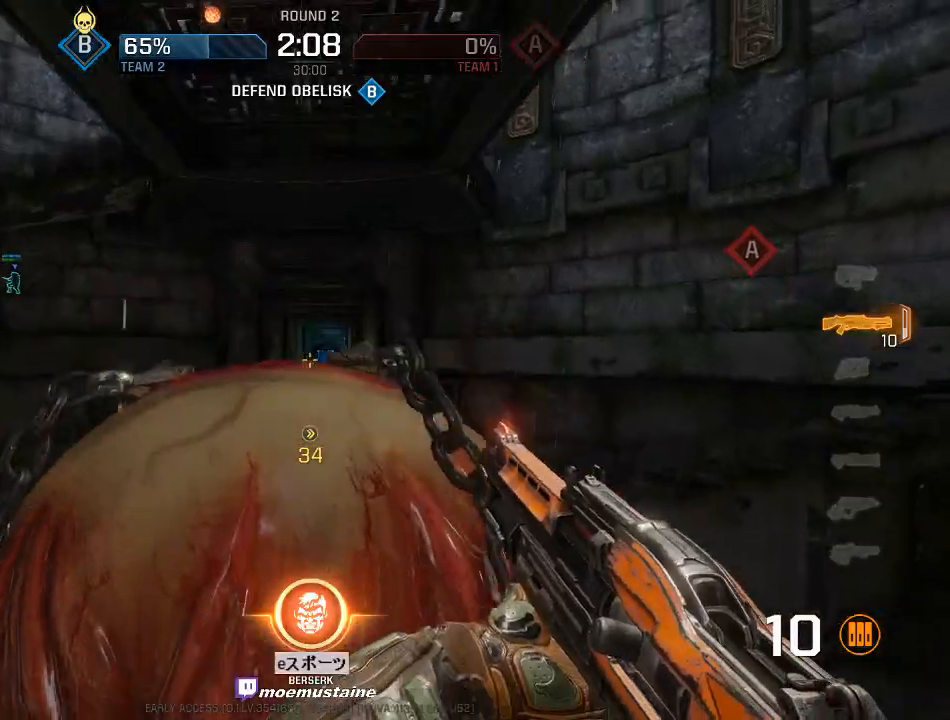
{"keys": ["w"], "mouse": [], "events": [[150, "w", "down"], [200, "d", "down"], [300, "w", "up"], [433, "w", "down"], [500, "d", "up"]]}
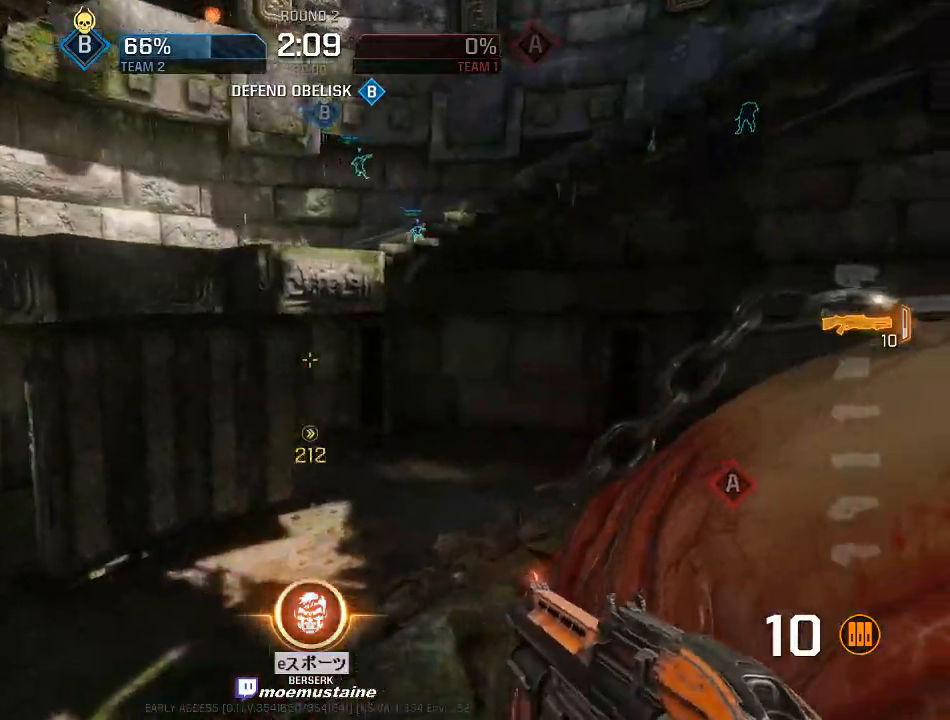
{"keys": ["a", "w"], "mouse": [], "events": [[17, "a", "down"], [167, "mouse_right", "down"], [250, "mouse_right", "up"], [300, "mouse_right", "down"], [400, "mouse_right", "up"]]}
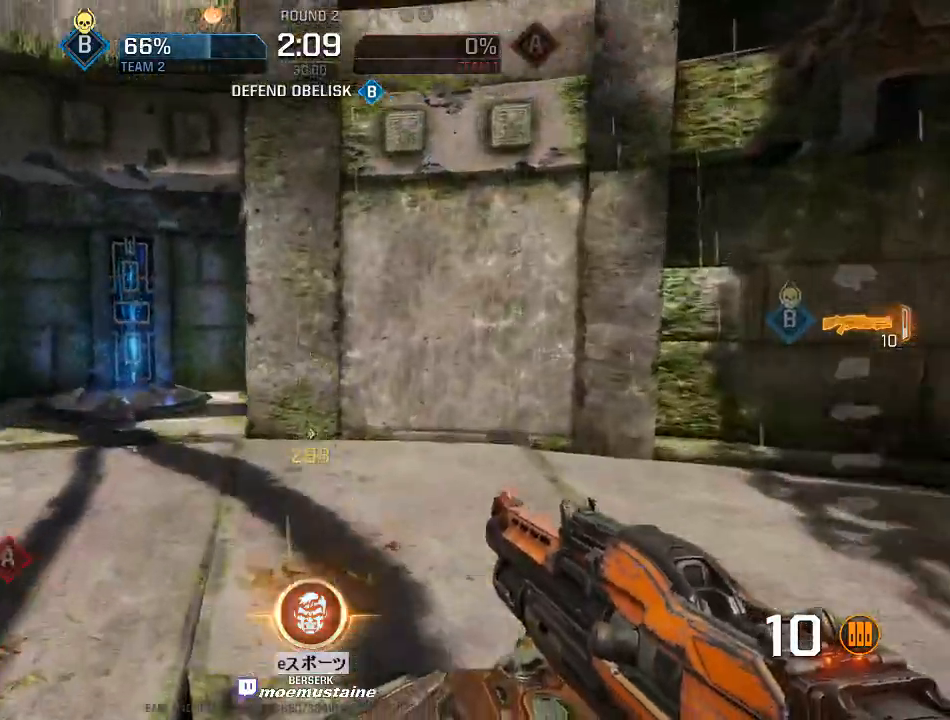
{"keys": ["d"], "mouse": [], "events": [[233, "d", "down"], [250, "w", "up"], [283, "a", "up"]]}
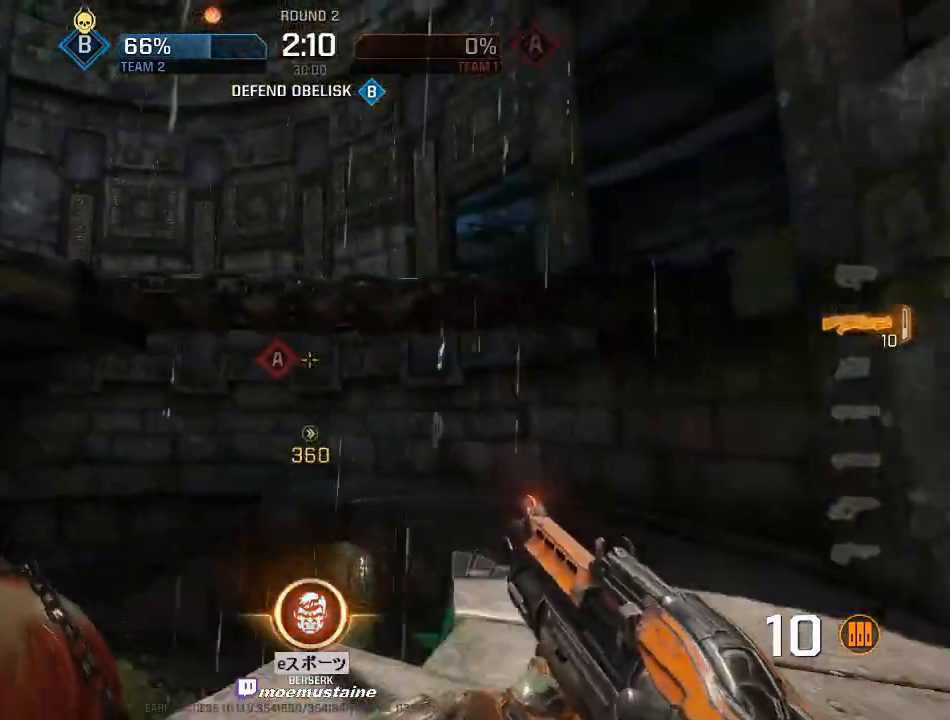
{"keys": ["s"], "mouse": [], "events": [[67, "s", "down"], [350, "d", "up"]]}
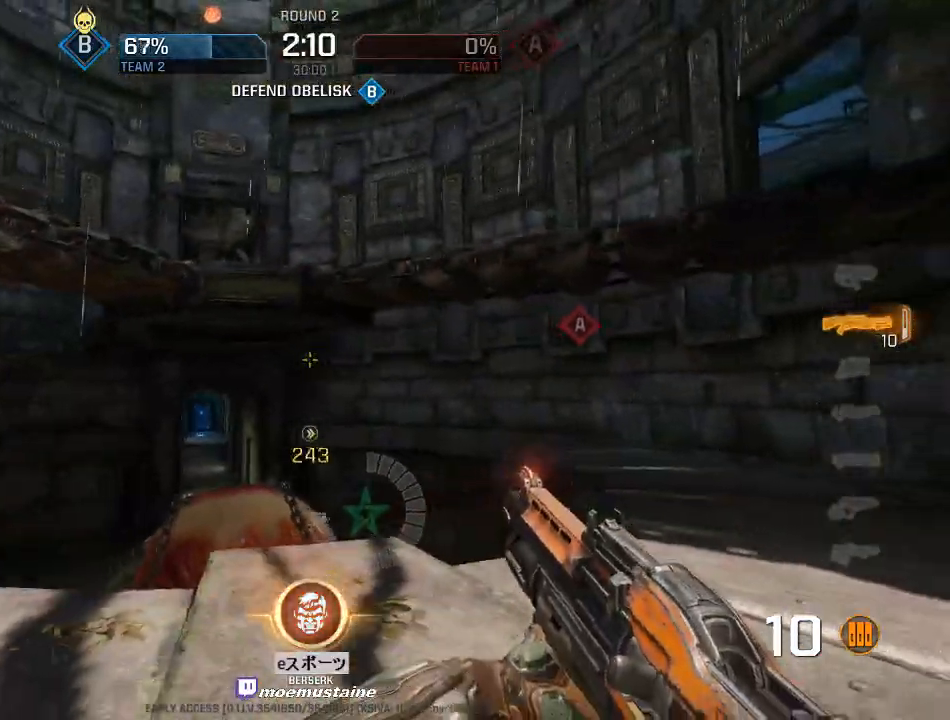
{"keys": ["s"], "mouse": [], "events": [[133, "d", "down"], [283, "d", "up"]]}
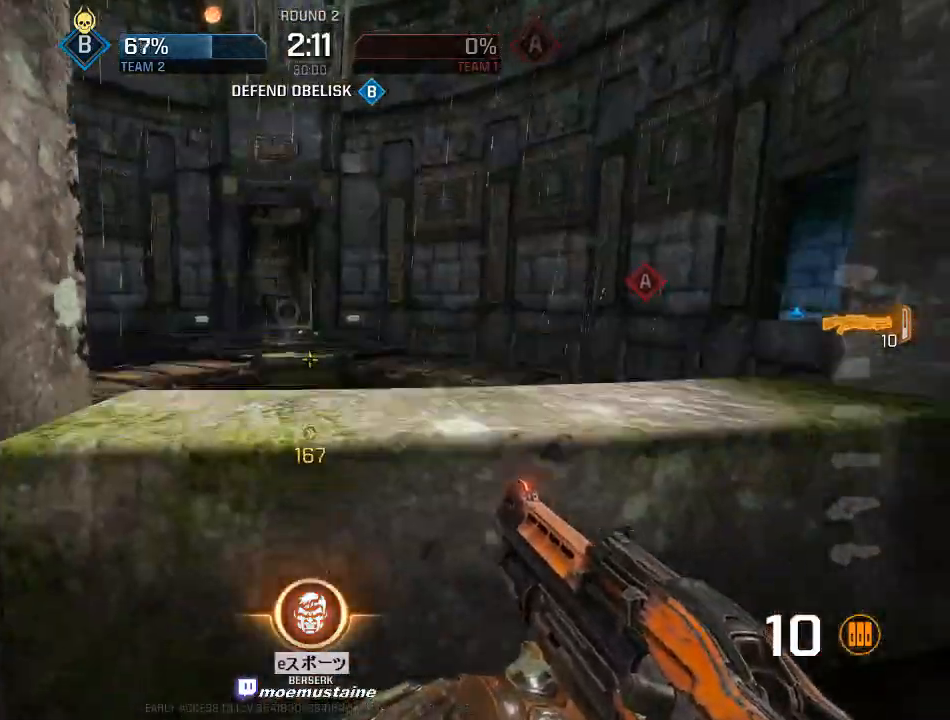
{"keys": ["s"], "mouse": [], "events": [[183, "mouse_right", "down"], [283, "d", "down"], [283, "mouse_right", "up"], [433, "d", "up"]]}
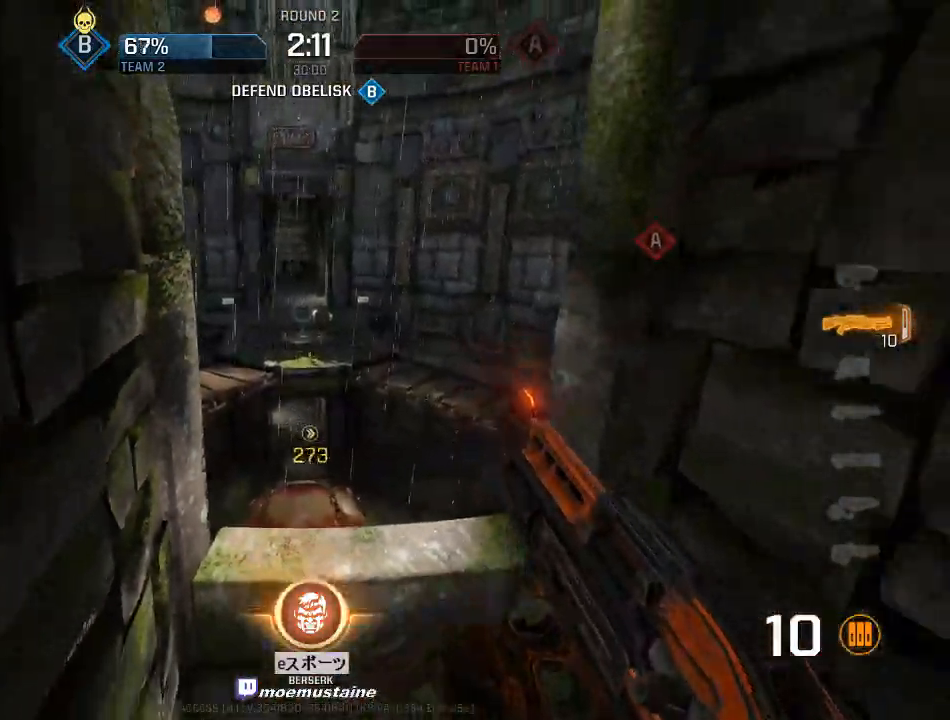
{"keys": ["w"], "mouse": [], "events": [[317, "s", "up"], [400, "w", "down"]]}
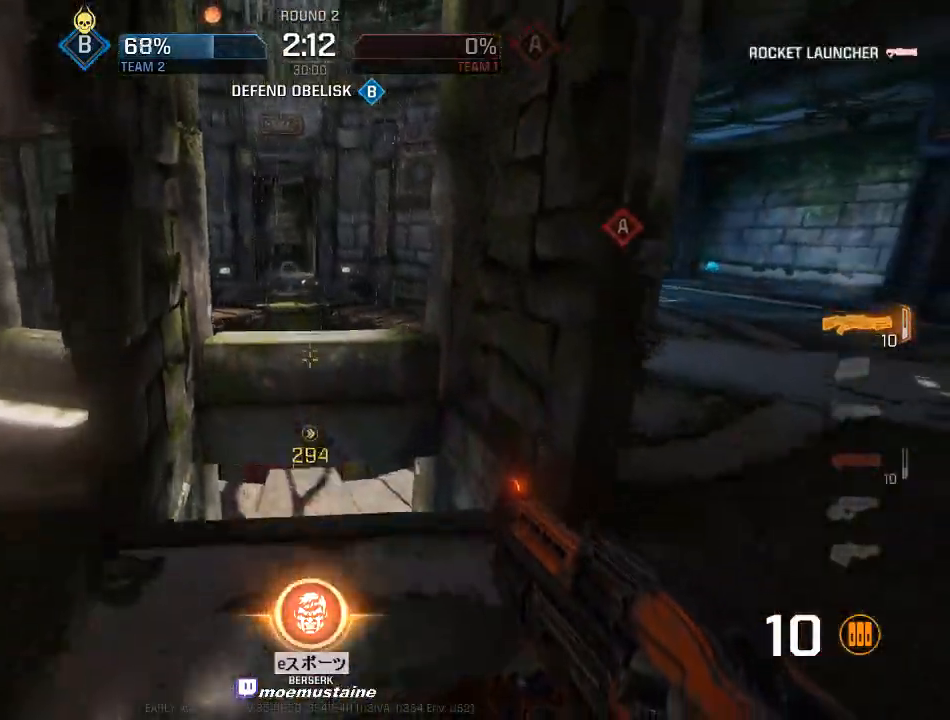
{"keys": ["a", "w"], "mouse": [], "events": [[500, "a", "down"]]}
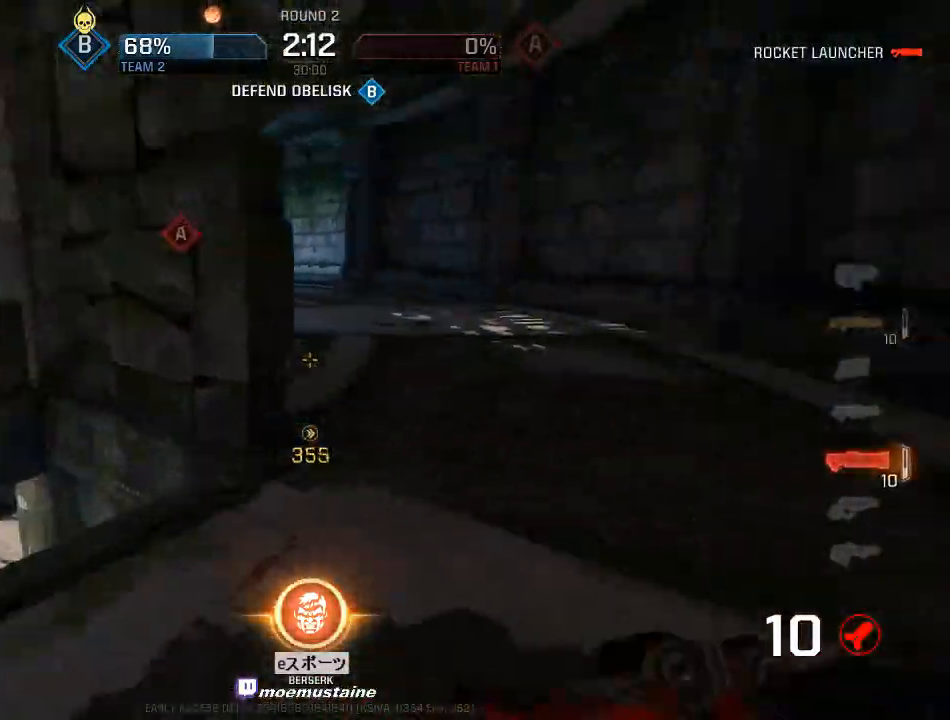
{"keys": ["a", "w"], "mouse": [], "events": [[133, "mouse_right", "down"], [233, "mouse_right", "up"]]}
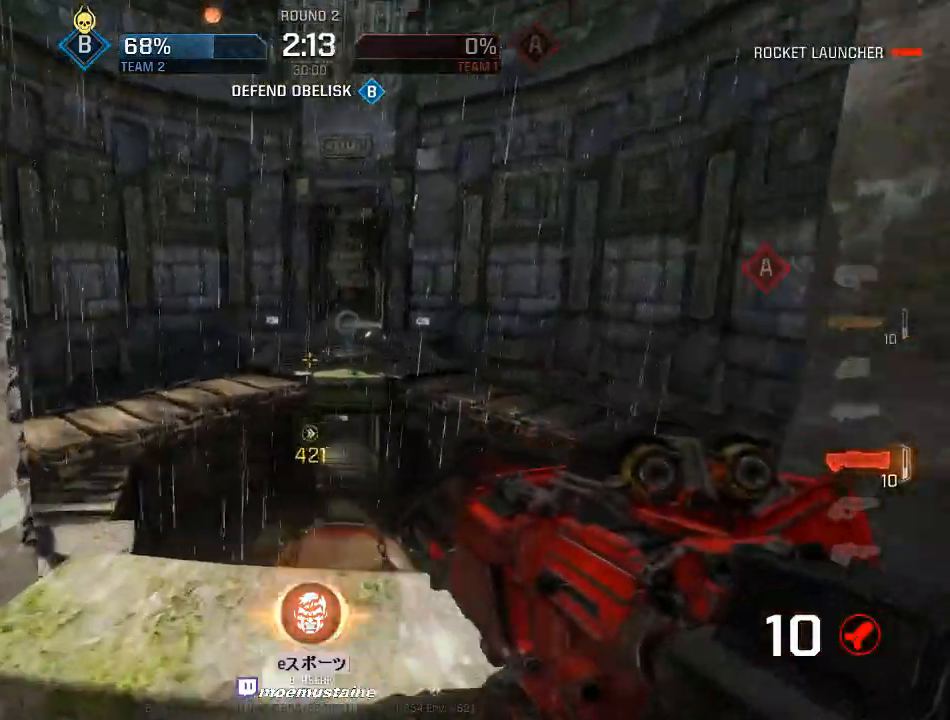
{"keys": ["a", "w"], "mouse": [], "events": [[67, "mouse_right", "down"], [233, "mouse_right", "up"]]}
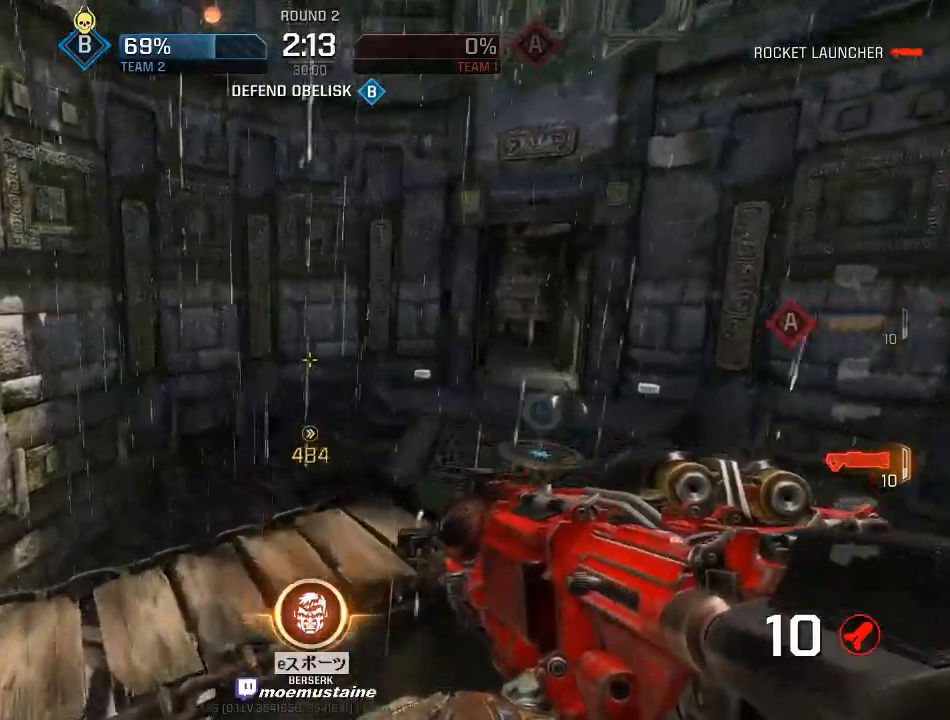
{"keys": ["d", "w"], "mouse": [], "events": [[17, "d", "down"], [67, "a", "up"]]}
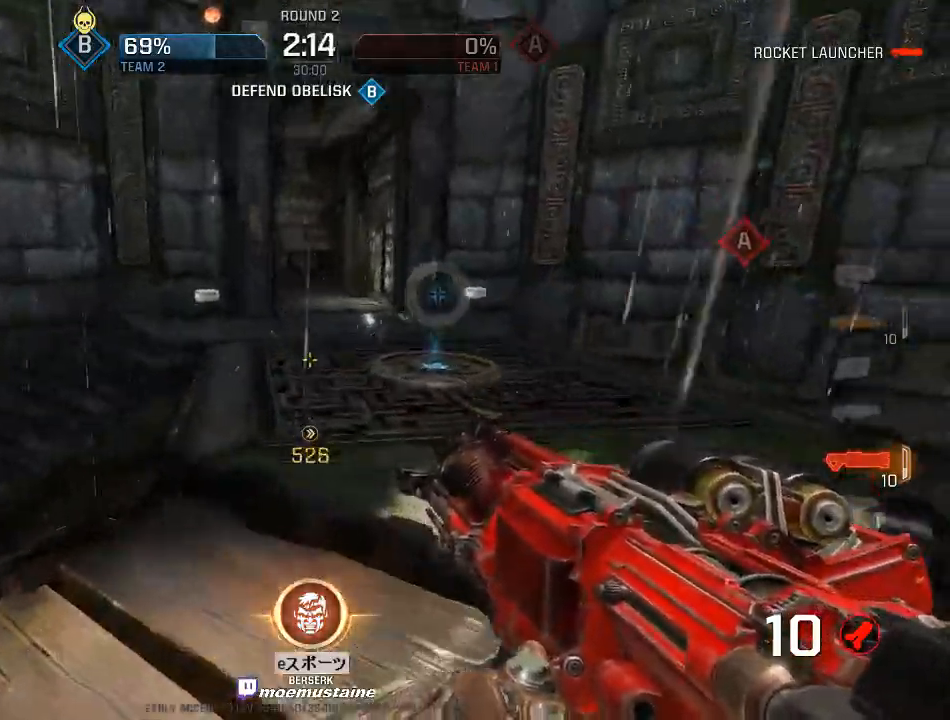
{"keys": ["d", "w"], "mouse": [], "events": [[367, "w", "up"], [450, "w", "down"]]}
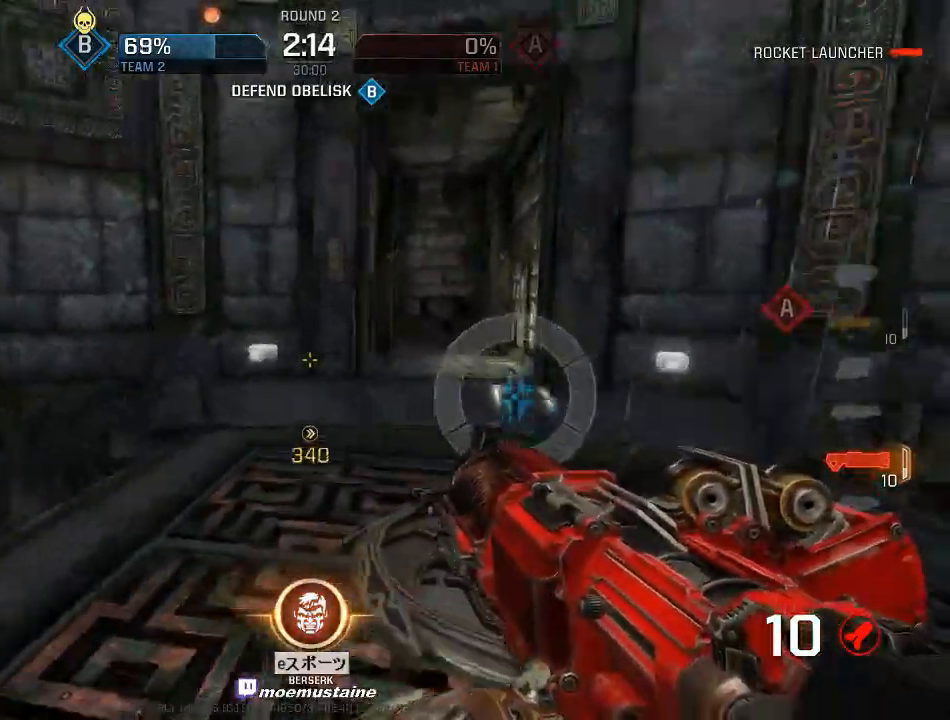
{"keys": ["a"], "mouse": [], "events": [[100, "w", "up"], [233, "w", "down"], [333, "a", "down"], [367, "d", "up"], [433, "w", "up"]]}
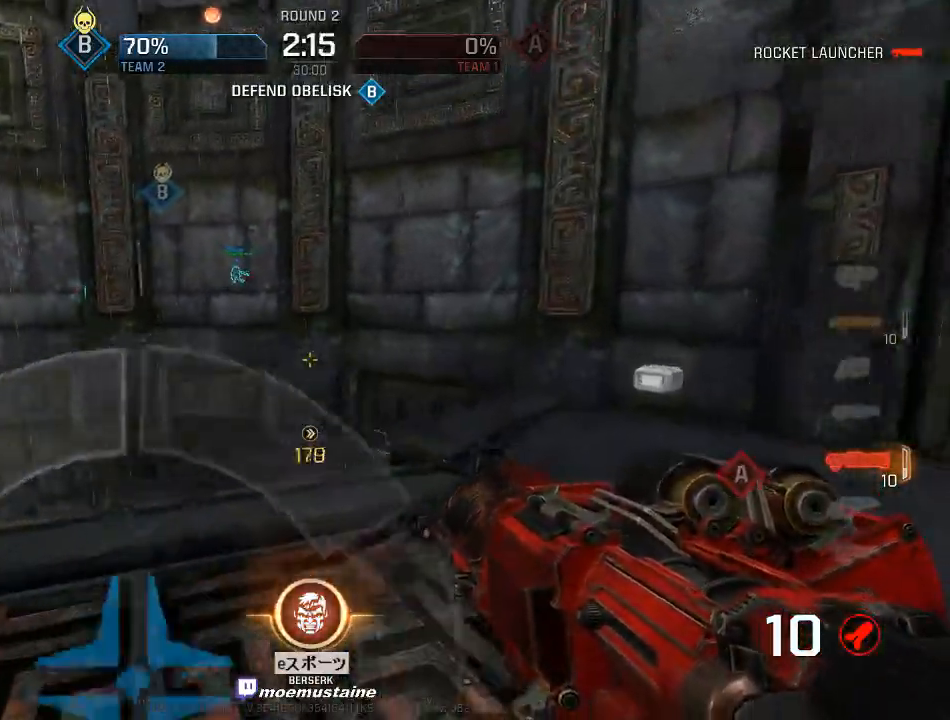
{"keys": ["a", "d"], "mouse": [], "events": [[17, "d", "down"], [67, "s", "down"], [83, "a", "up"], [167, "a", "down"], [167, "s", "up"], [183, "d", "up"], [250, "d", "down"], [300, "a", "up"], [350, "a", "down"], [350, "w", "down"], [400, "d", "up"], [433, "w", "up"], [467, "d", "down"]]}
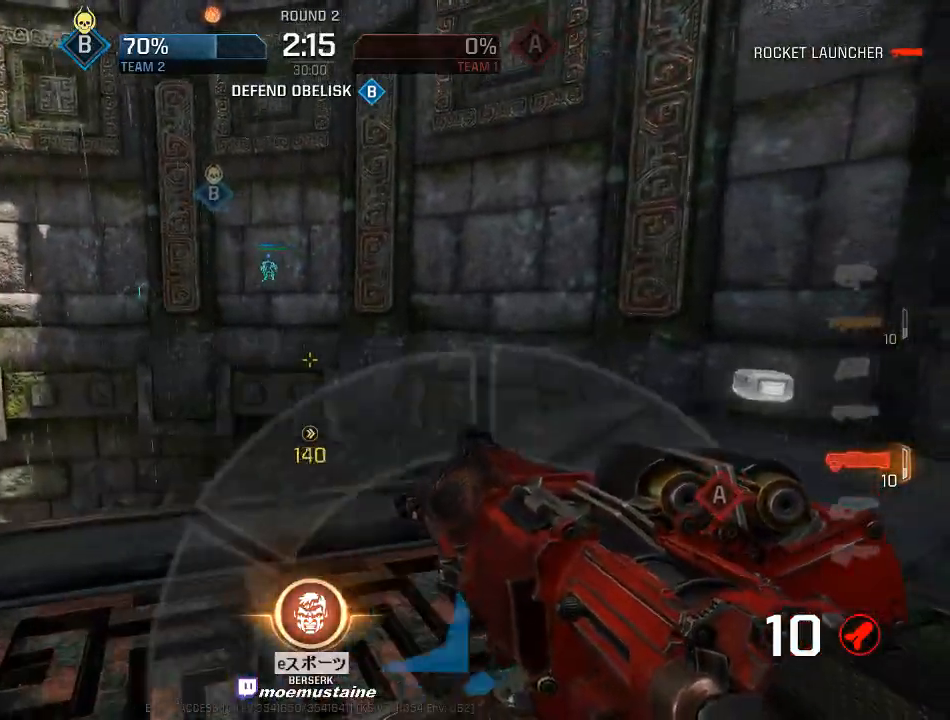
{"keys": ["a", "d"], "mouse": [], "events": [[17, "a", "up"], [83, "a", "down"], [117, "d", "up"], [183, "d", "down"], [217, "a", "up"], [283, "a", "down"], [333, "d", "up"], [383, "d", "down"], [433, "a", "up"], [483, "a", "down"]]}
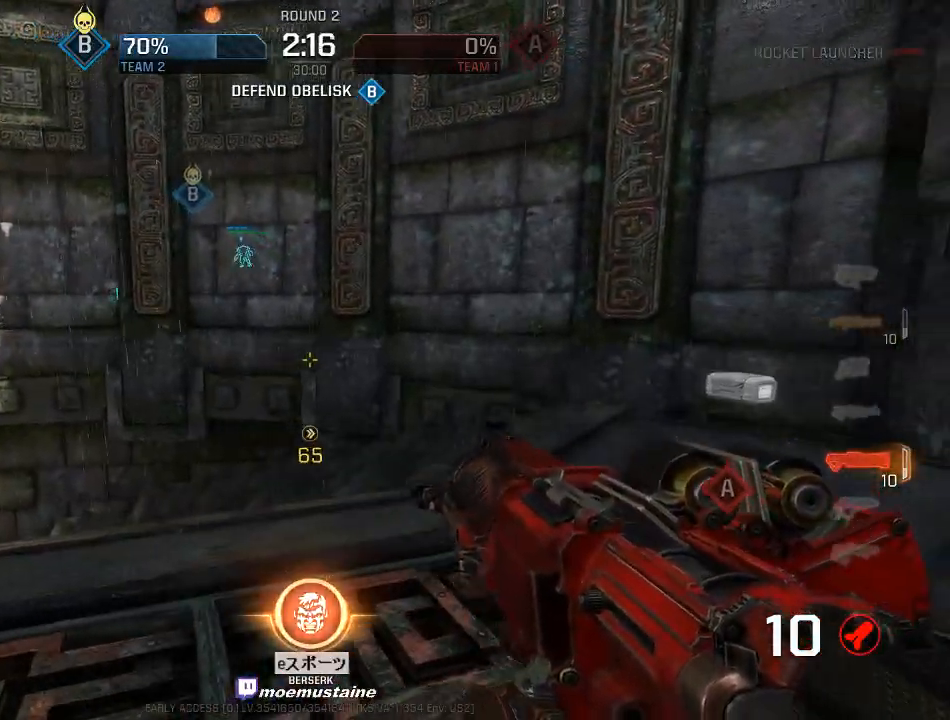
{"keys": ["a", "w"], "mouse": [], "events": [[17, "d", "up"], [183, "w", "down"]]}
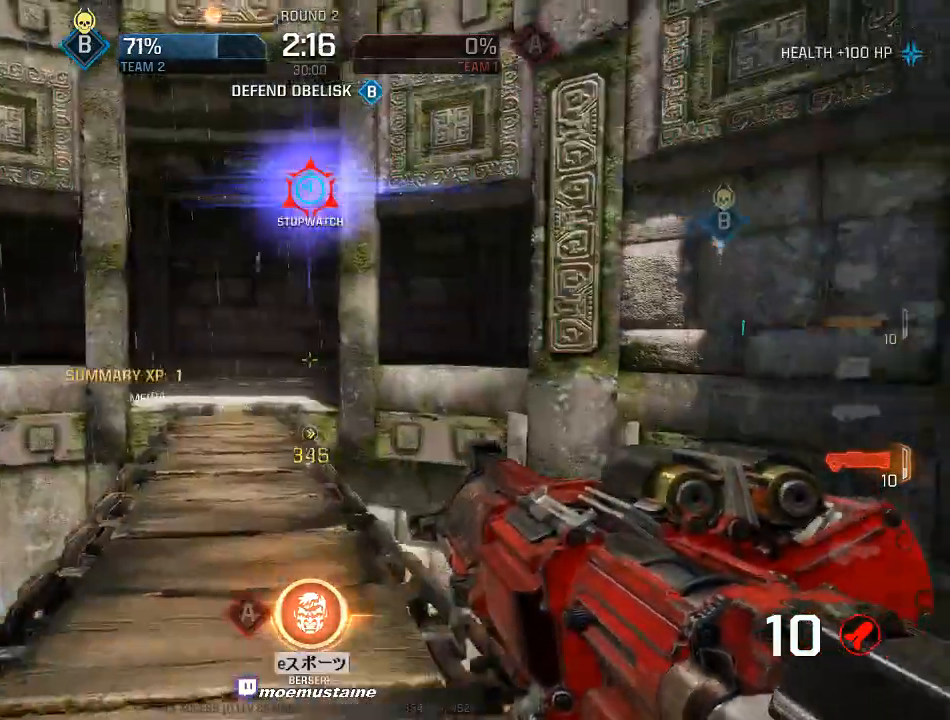
{"keys": ["d", "w"], "mouse": ["right"], "events": [[17, "a", "up"], [183, "d", "down"], [317, "mouse_right", "down"], [400, "mouse_right", "up"], [467, "mouse_right", "down"]]}
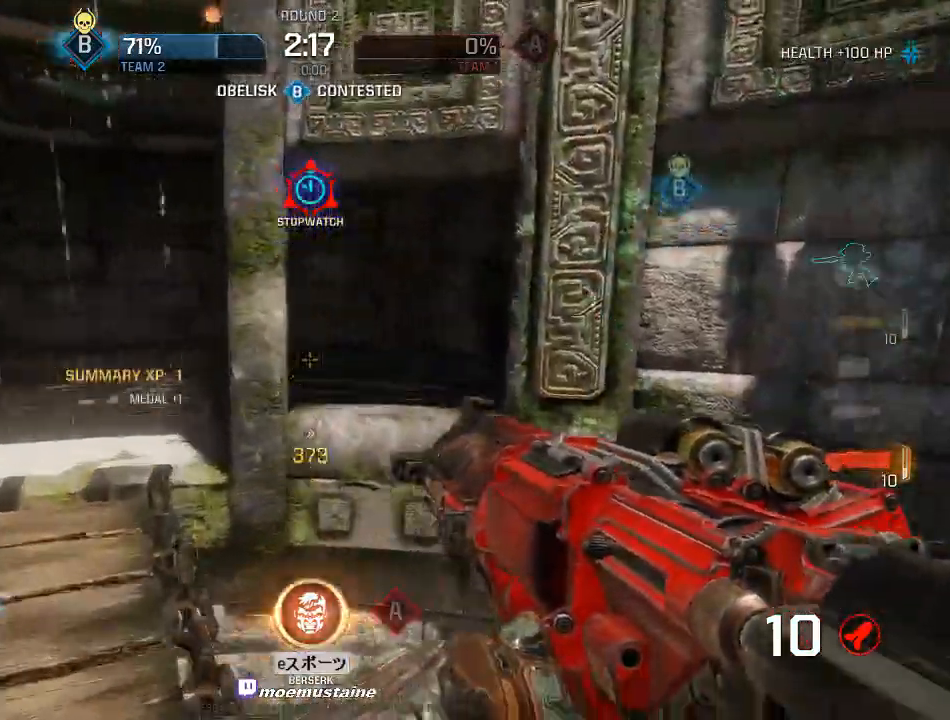
{"keys": ["d", "w"], "mouse": []}
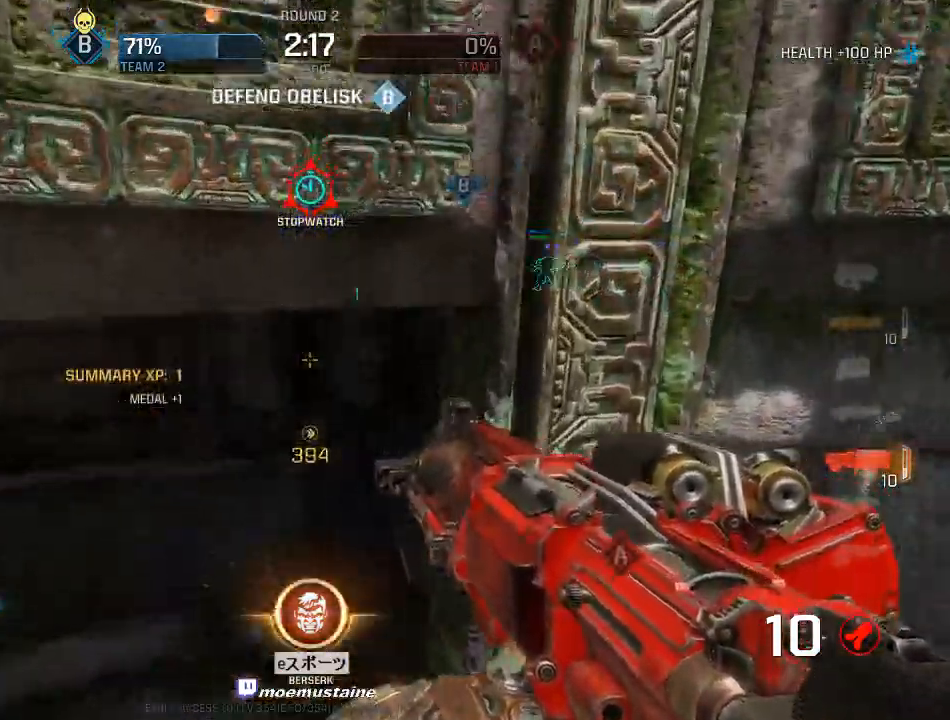
{"keys": ["a", "w"], "mouse": [], "events": [[100, "a", "down"], [100, "d", "up"], [367, "a", "up"], [467, "a", "down"]]}
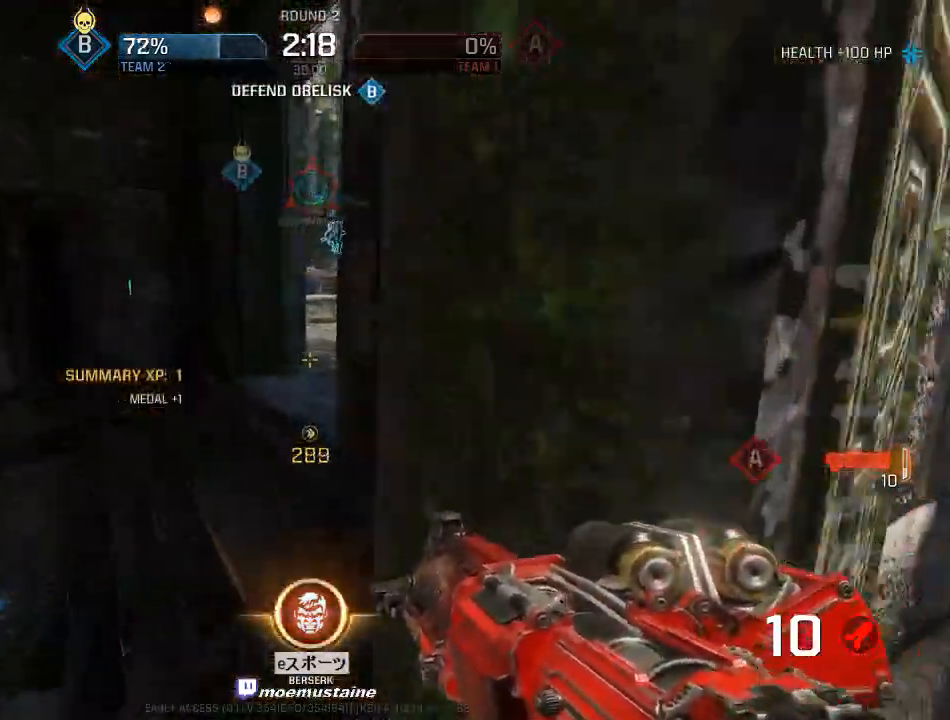
{"keys": ["d", "w"], "mouse": [], "events": [[133, "a", "up"], [217, "d", "down"]]}
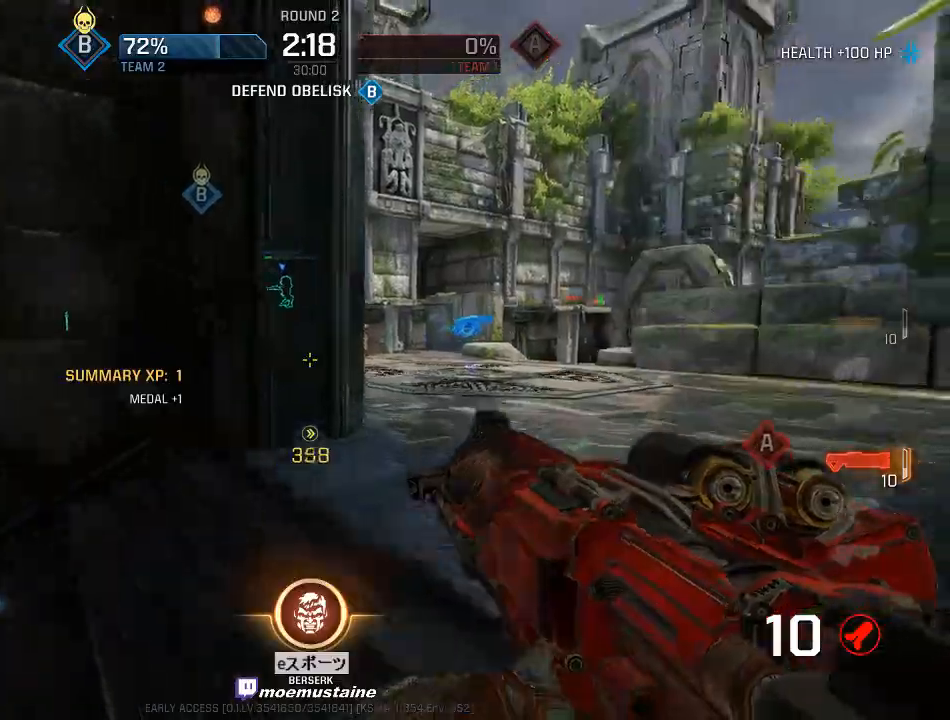
{"keys": ["d", "w"], "mouse": [], "events": [[350, "d", "up"], [450, "d", "down"]]}
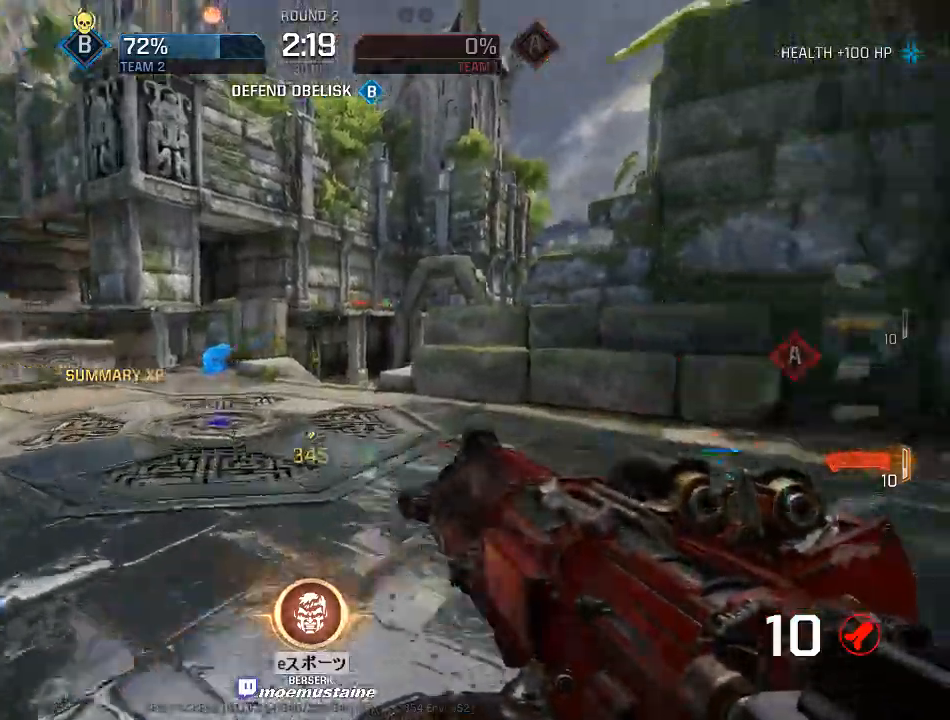
{"keys": ["a", "w"], "mouse": [], "events": [[33, "a", "down"], [67, "d", "up"], [167, "mouse_right", "down"], [233, "mouse_right", "up"]]}
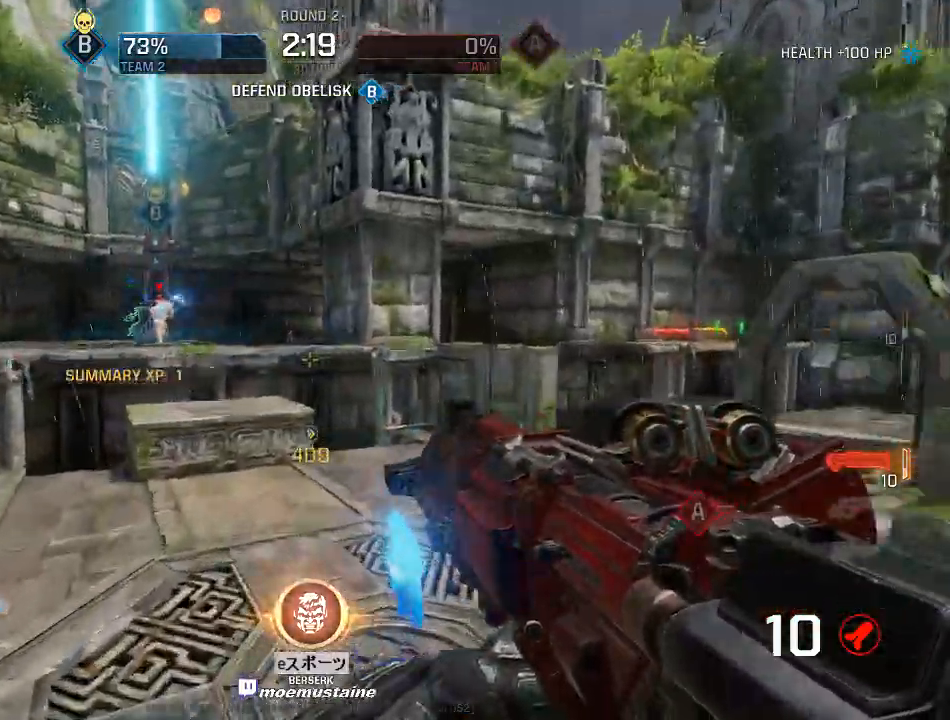
{"keys": ["a", "w"], "mouse": ["right"], "events": [[417, "mouse_right", "down"]]}